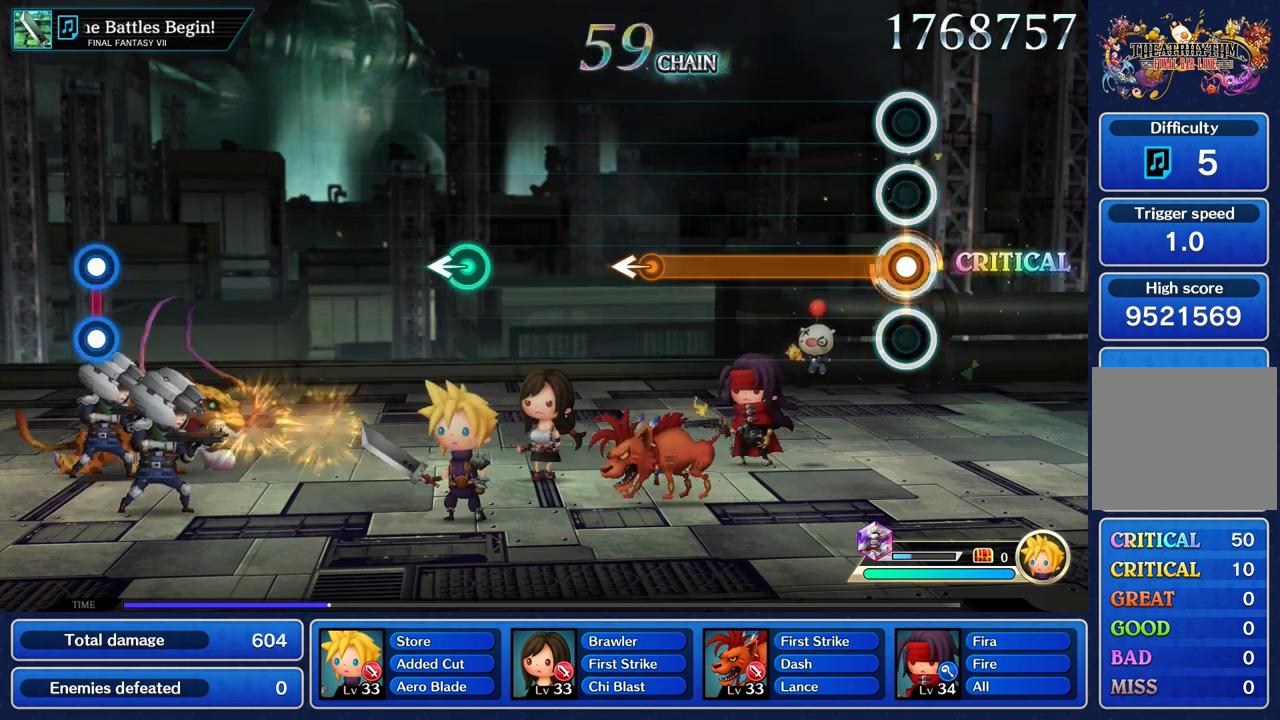
Gameplay with a controller (PlayStation layout); each line is a JSON object with the inputs held at the frame after it (dt_ms = milliseconds from this image to that frame). "events" lists button and stick changes between this image and that frame as [ms after this image, input, new state], when the widget could be followed in between. Not read: CIRCLE CROSS DPAD_UP L3 R3 SQUARE.
{"dt_ms": 500, "buttons": ["R1"], "left_stick": "center", "right_stick": "center", "events": []}
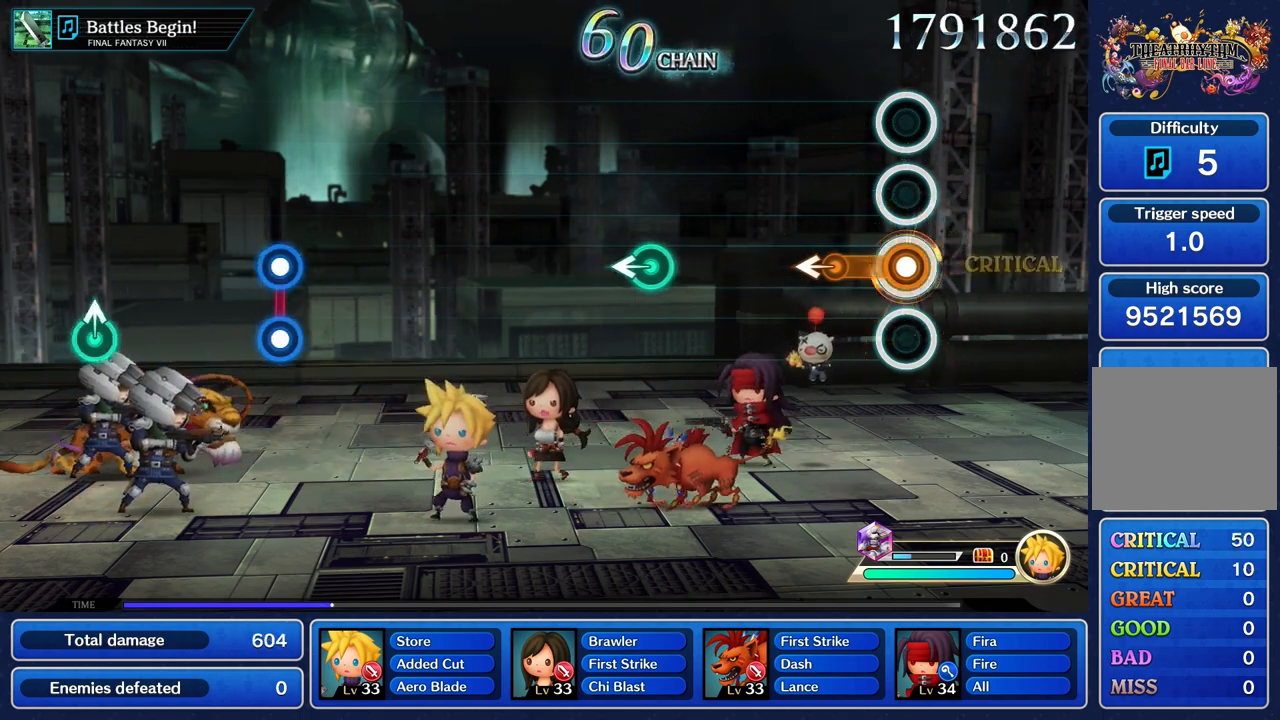
{"dt_ms": 500, "buttons": [], "left_stick": "center", "right_stick": "center", "events": [[233, "left_stick", "left"], [317, "R1", "up"], [350, "left_stick", "center"]]}
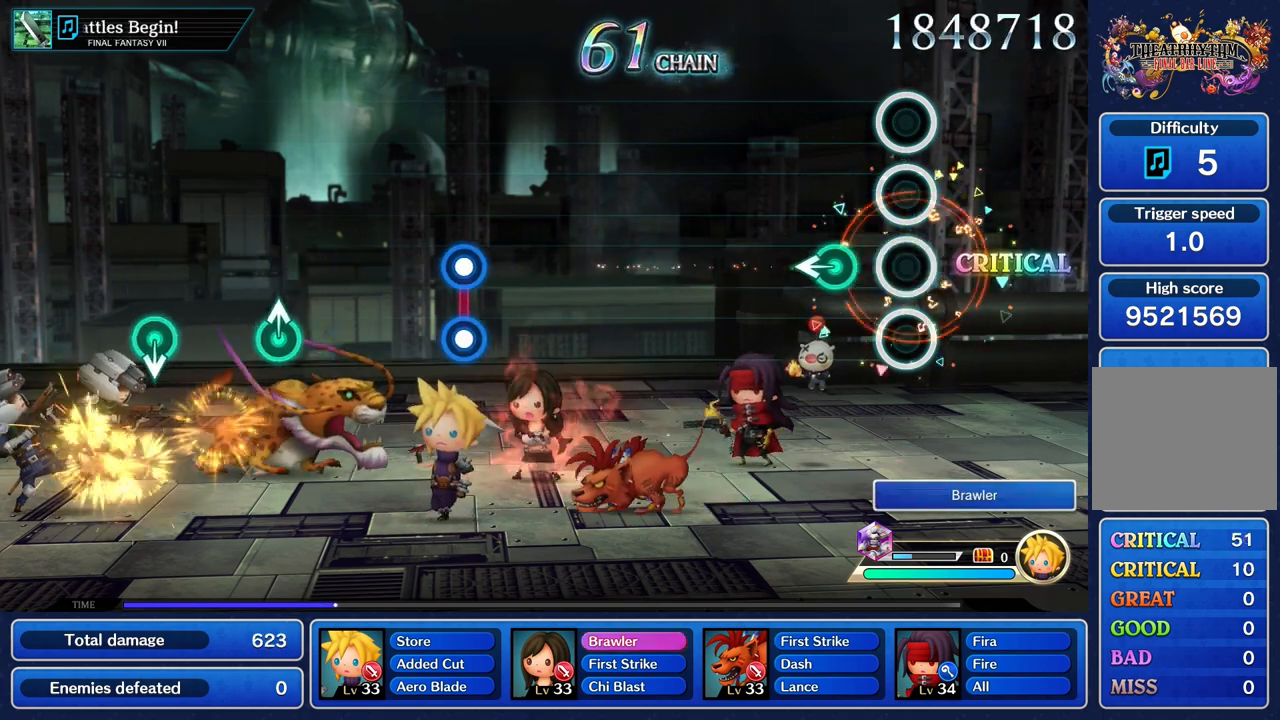
{"dt_ms": 500, "buttons": [], "left_stick": "center", "right_stick": "center", "events": [[217, "left_stick", "left"], [350, "left_stick", "center"]]}
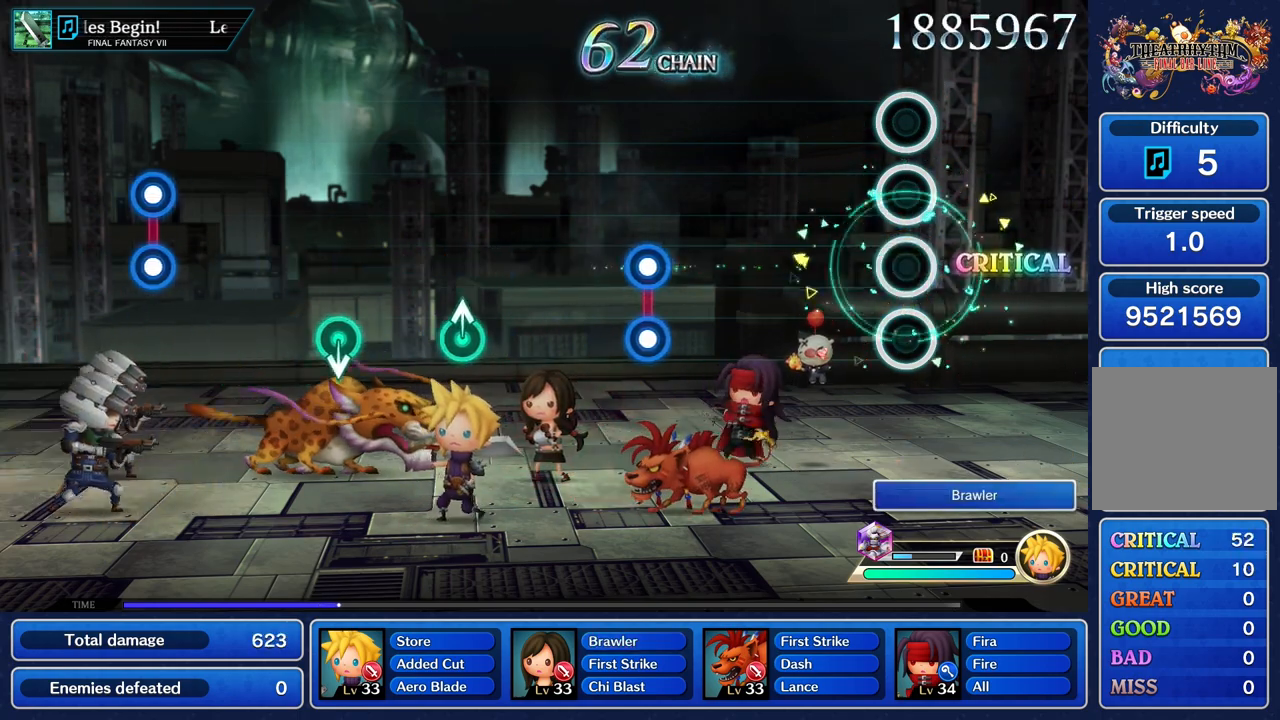
{"dt_ms": 500, "buttons": [], "left_stick": "center", "right_stick": "center", "events": []}
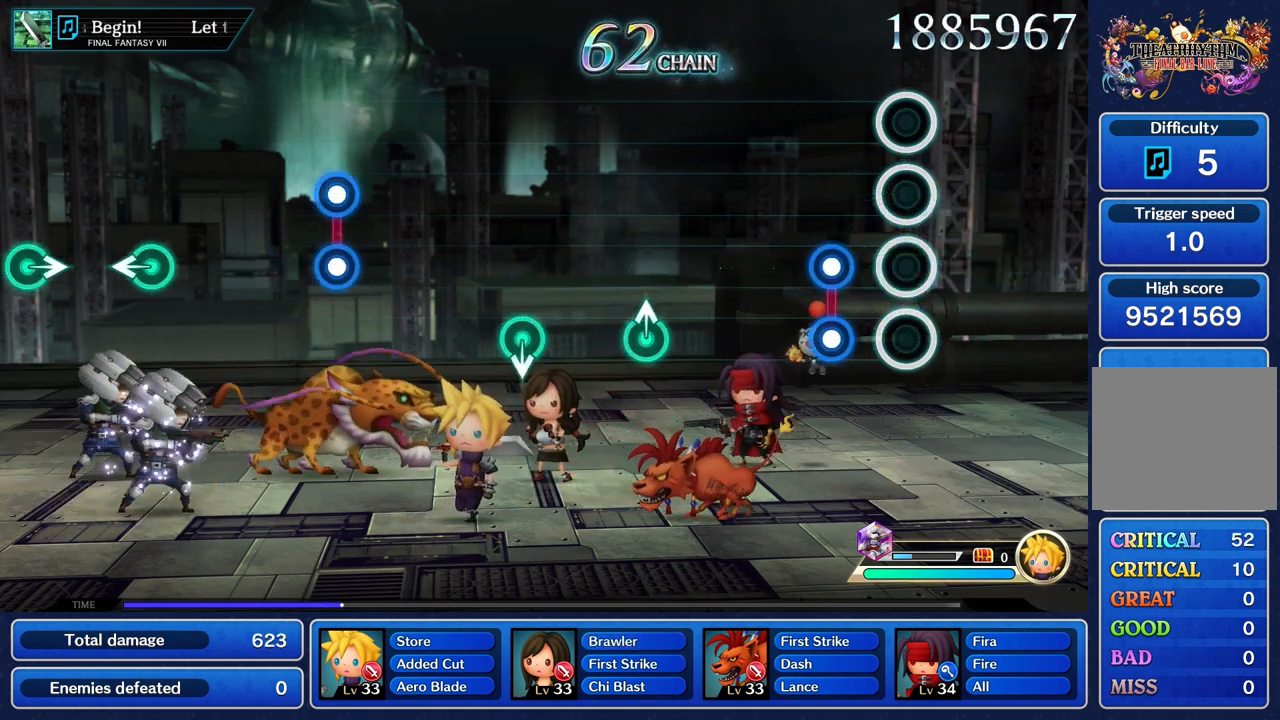
{"dt_ms": 500, "buttons": [], "left_stick": "center", "right_stick": "center", "events": [[217, "L1", "down"], [217, "R1", "down"], [333, "L1", "up"], [333, "R1", "up"]]}
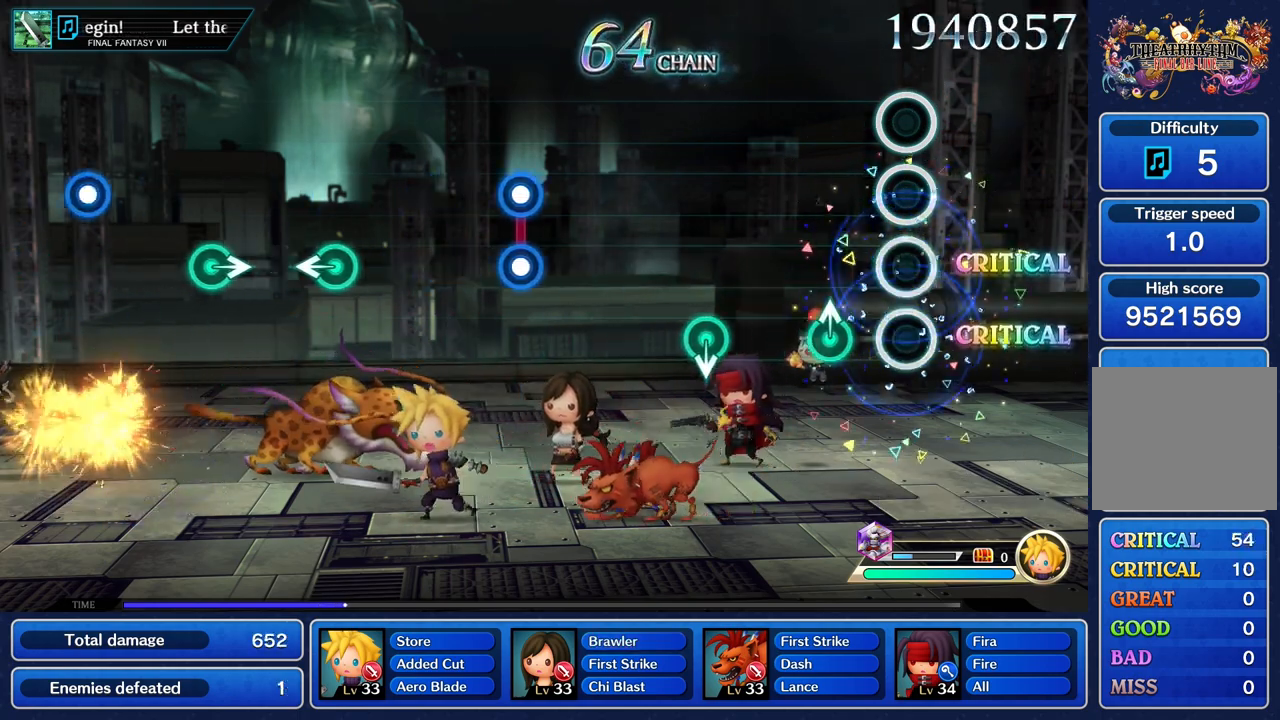
{"dt_ms": 500, "buttons": [], "left_stick": "center", "right_stick": "center", "events": [[233, "left_stick", "up"], [350, "left_stick", "center"]]}
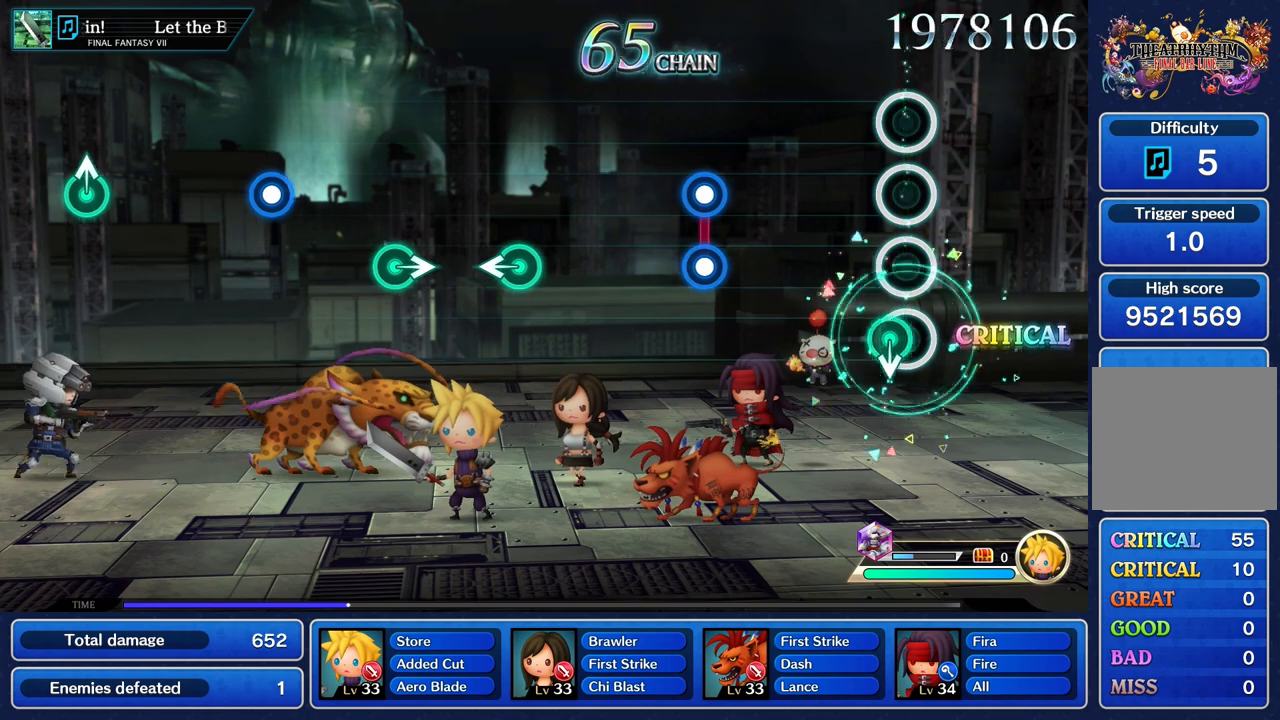
{"dt_ms": 500, "buttons": [], "left_stick": "center", "right_stick": "center", "events": [[50, "left_stick", "down"], [200, "left_stick", "center"]]}
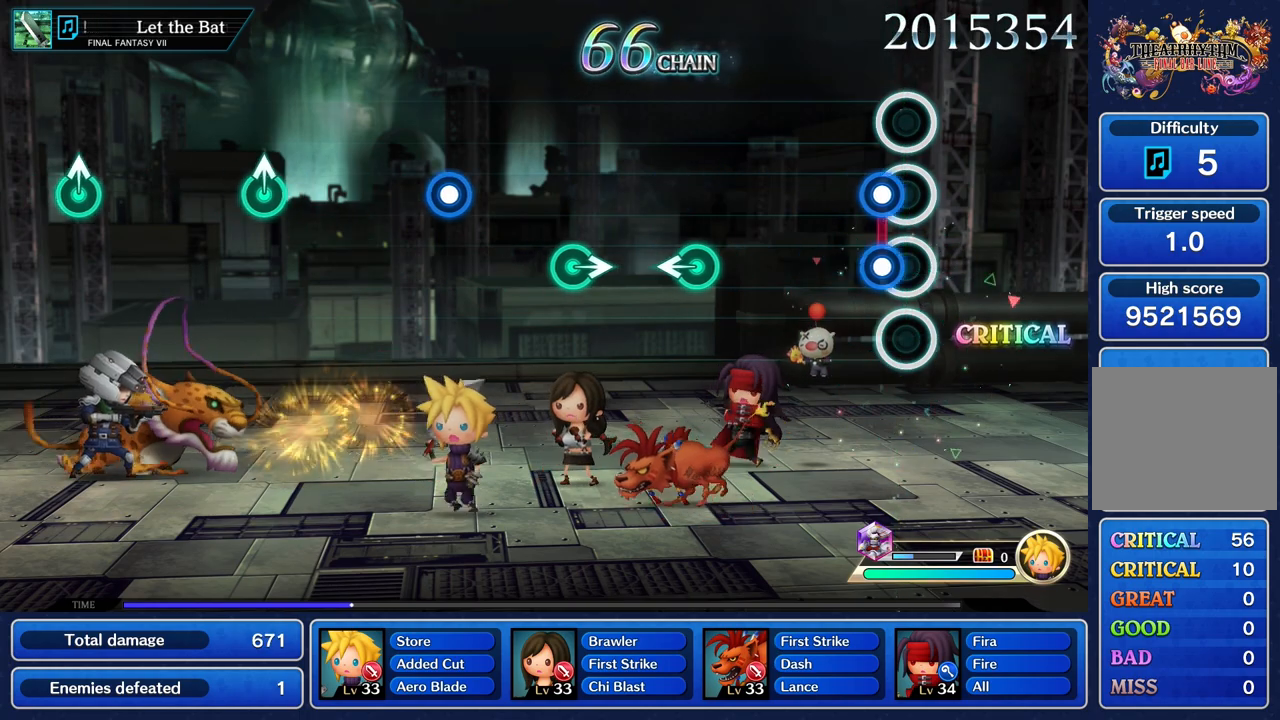
{"dt_ms": 500, "buttons": [], "left_stick": "center", "right_stick": "center", "events": [[83, "L1", "down"], [83, "R1", "down"], [200, "L1", "up"], [217, "R1", "up"]]}
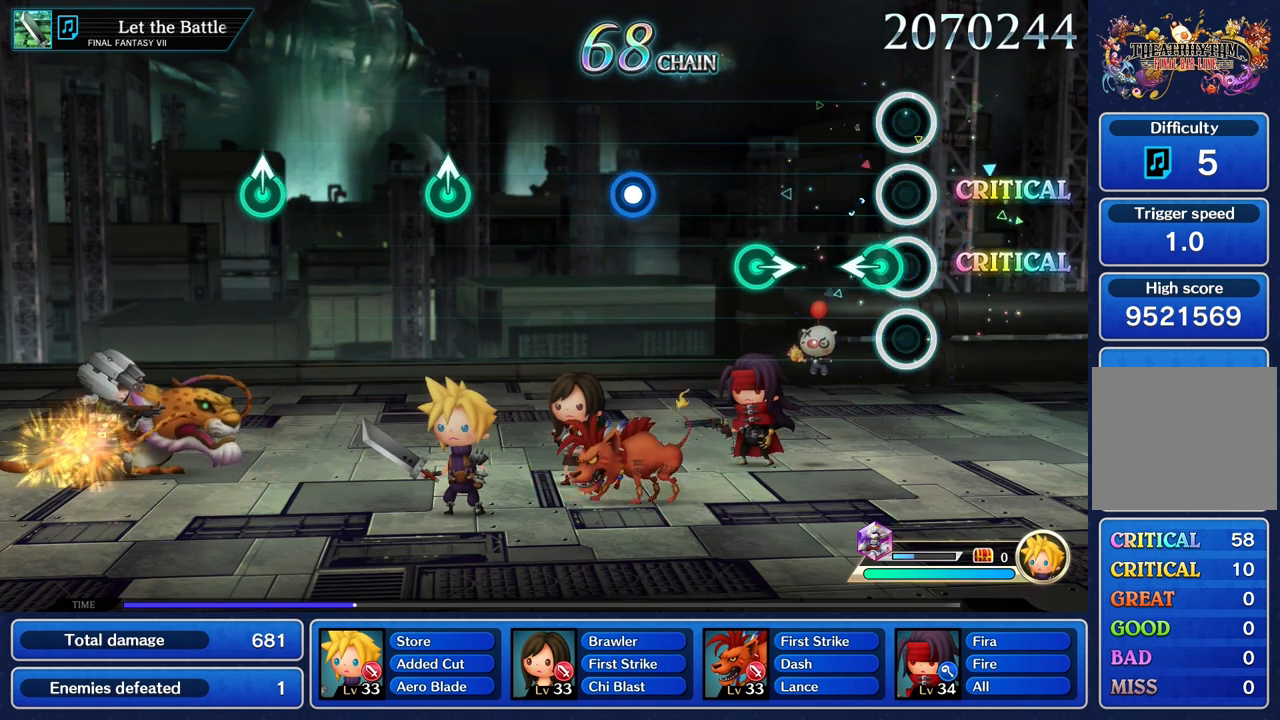
{"dt_ms": 500, "buttons": [], "left_stick": "right", "right_stick": "center", "events": [[83, "left_stick", "left"], [200, "left_stick", "center"], [433, "left_stick", "right"]]}
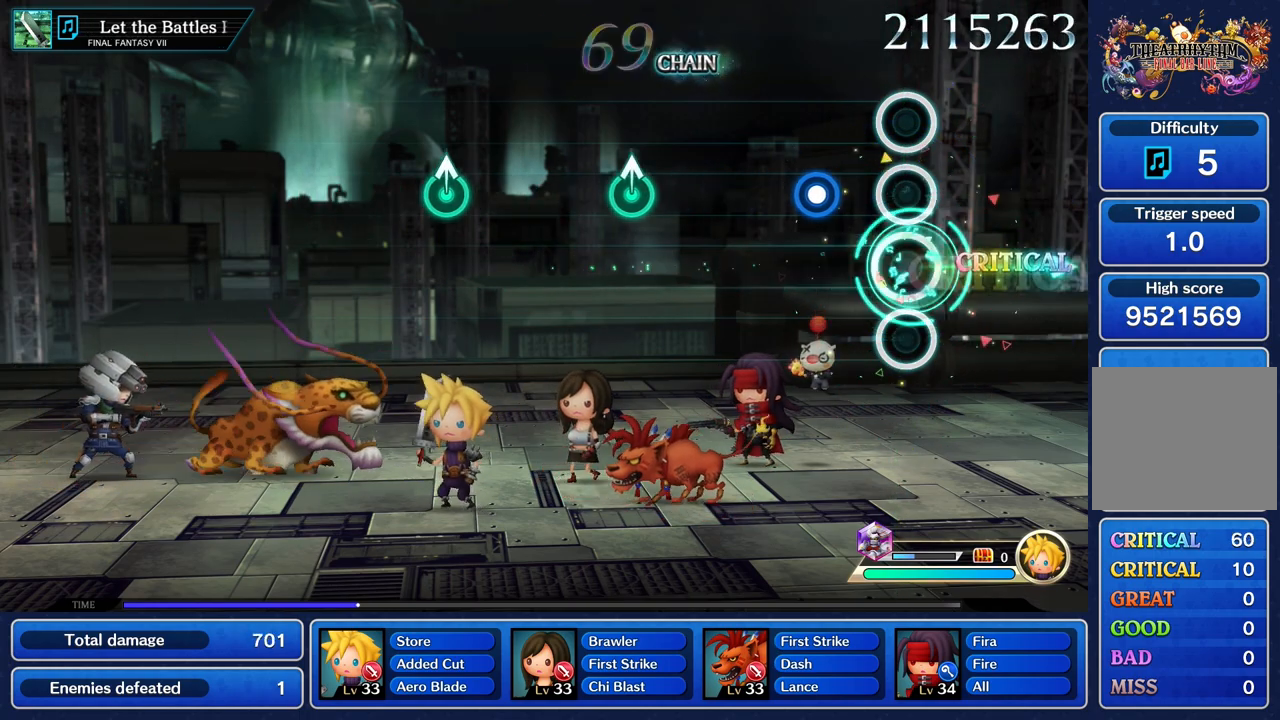
{"dt_ms": 500, "buttons": [], "left_stick": "center", "right_stick": "center", "events": [[33, "left_stick", "center"], [267, "R1", "down"], [367, "R1", "up"]]}
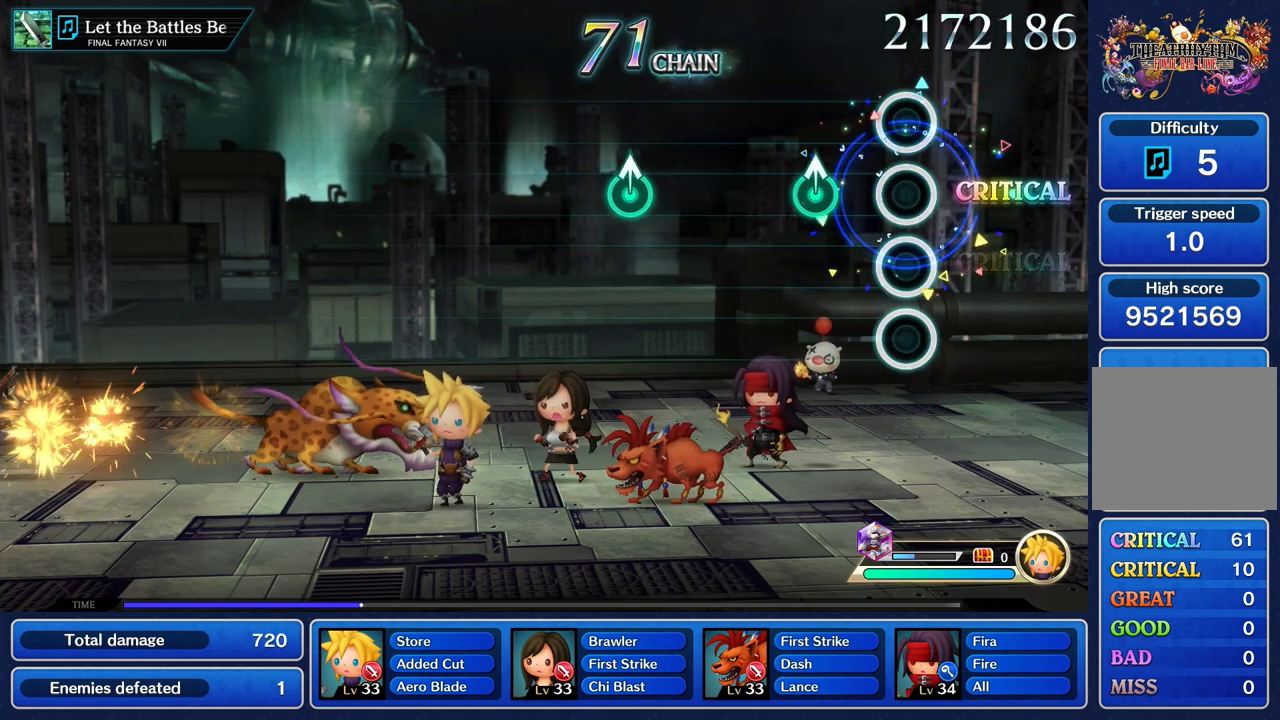
{"dt_ms": 500, "buttons": [], "left_stick": "center", "right_stick": "center", "events": [[283, "left_stick", "up"], [417, "left_stick", "center"]]}
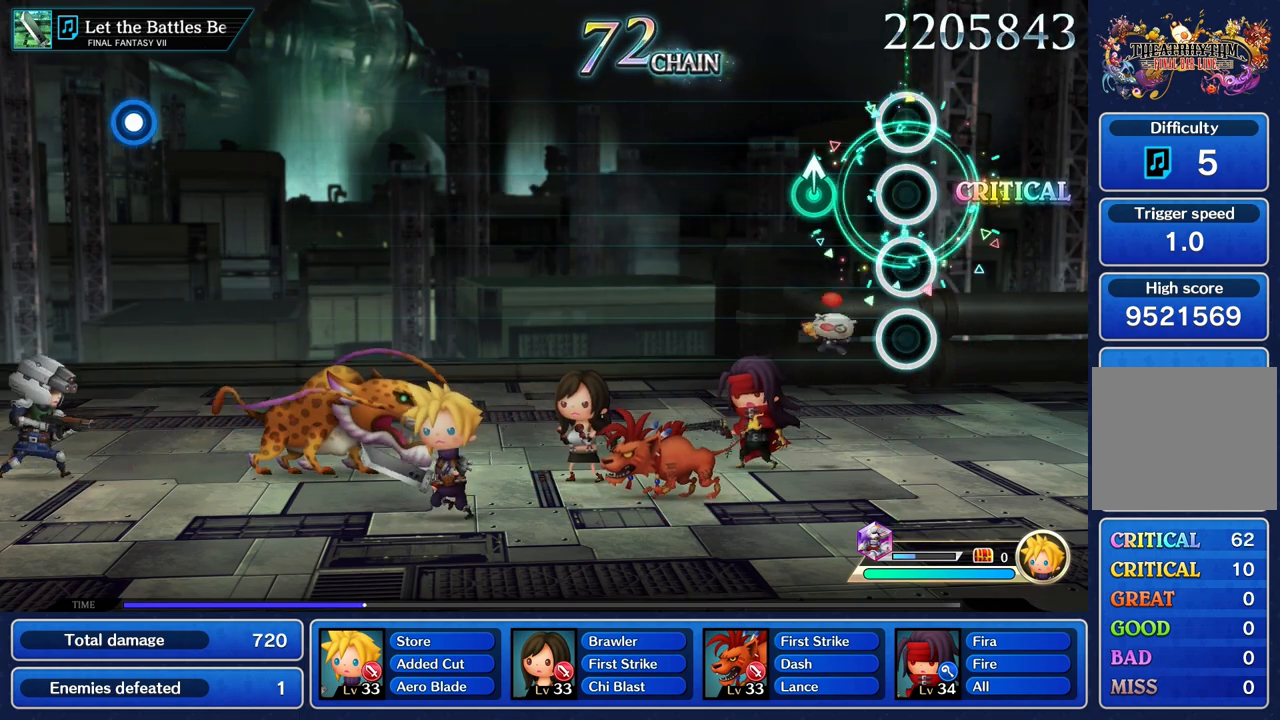
{"dt_ms": 500, "buttons": [], "left_stick": "center", "right_stick": "center", "events": [[267, "left_stick", "up"], [383, "left_stick", "center"]]}
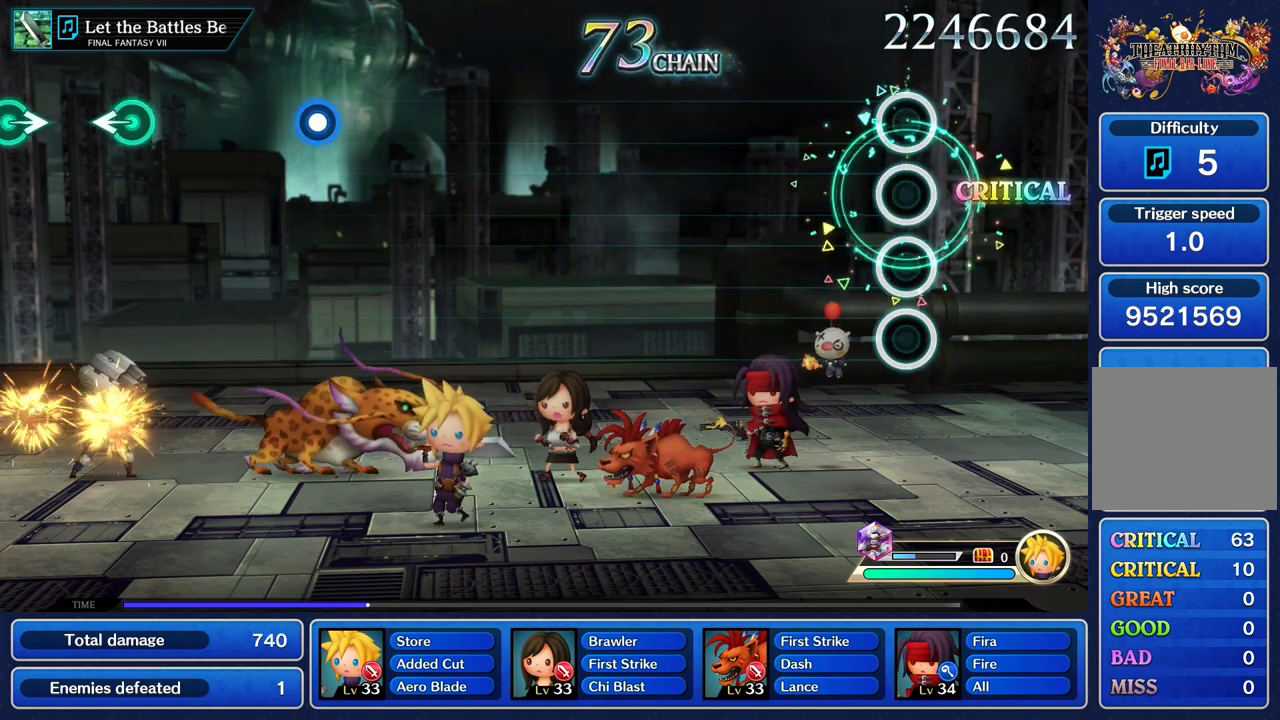
{"dt_ms": 500, "buttons": [], "left_stick": "center", "right_stick": "center", "events": []}
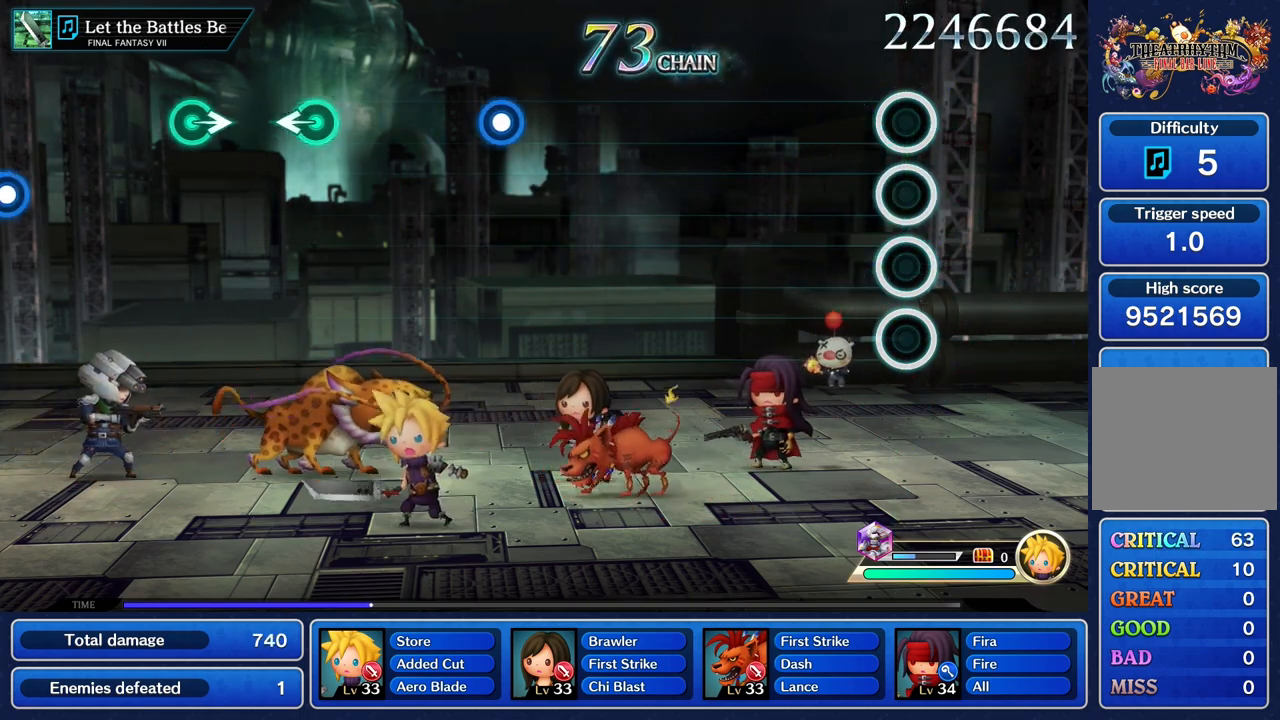
{"dt_ms": 500, "buttons": [], "left_stick": "center", "right_stick": "center", "events": []}
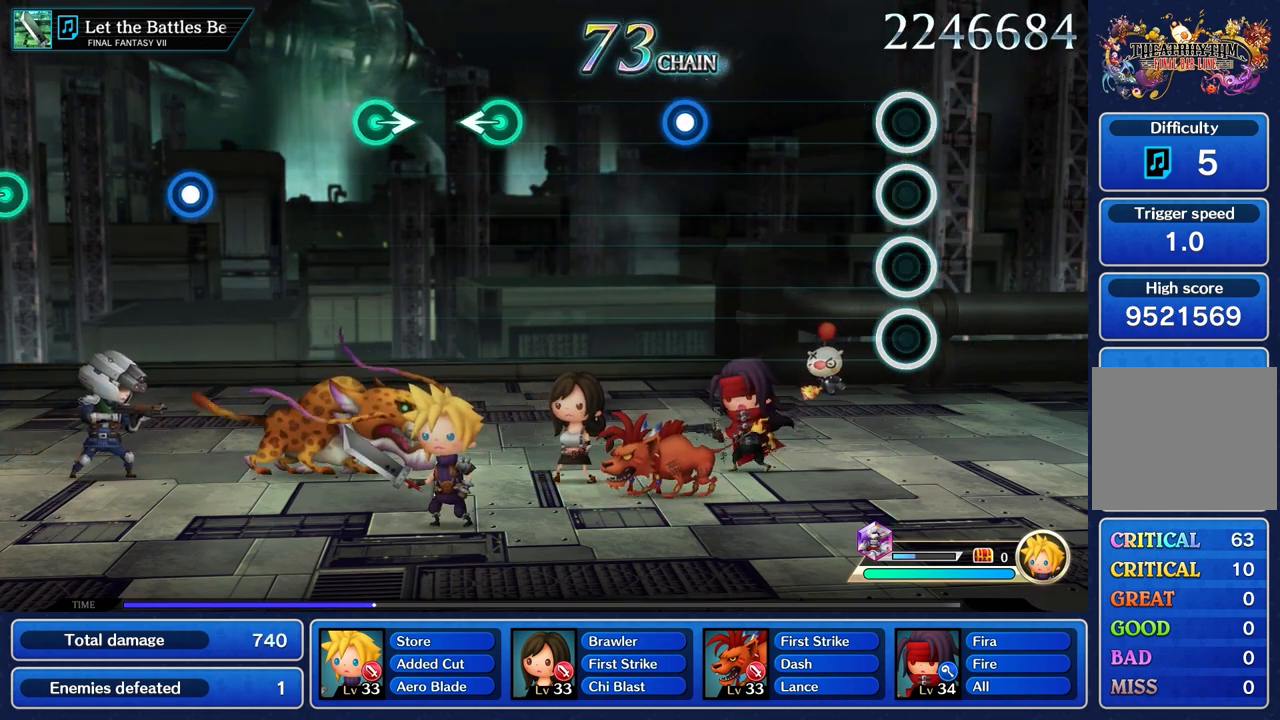
{"dt_ms": 500, "buttons": [], "left_stick": "center", "right_stick": "center", "events": []}
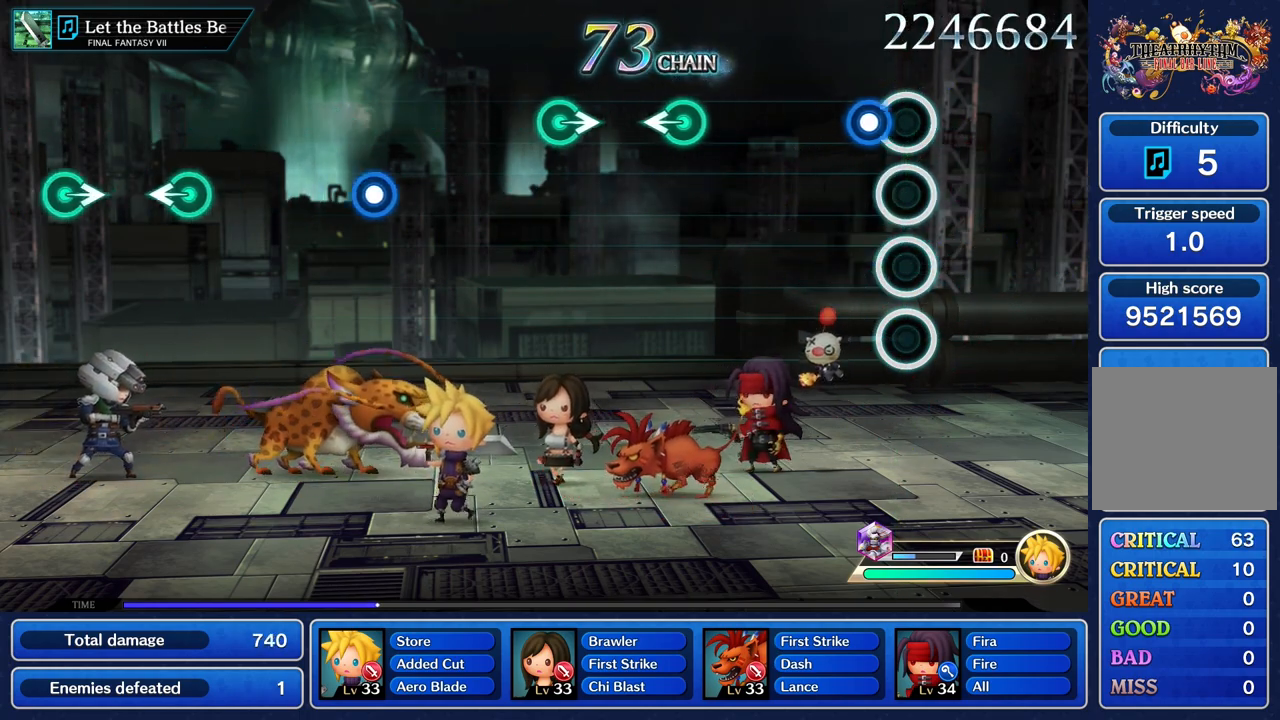
{"dt_ms": 500, "buttons": [], "left_stick": "center", "right_stick": "center", "events": [[117, "R1", "down"], [217, "R1", "up"]]}
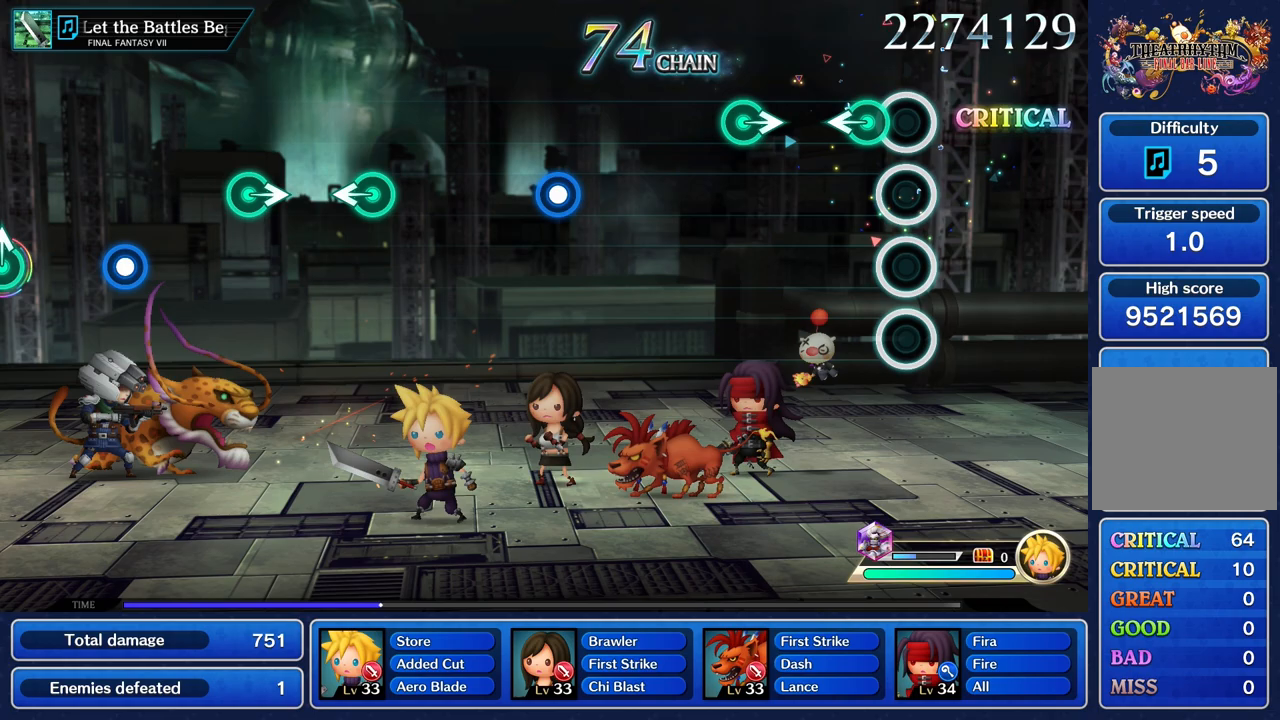
{"dt_ms": 500, "buttons": [], "left_stick": "right", "right_stick": "center", "events": [[100, "left_stick", "left"], [250, "left_stick", "center"], [450, "left_stick", "right"]]}
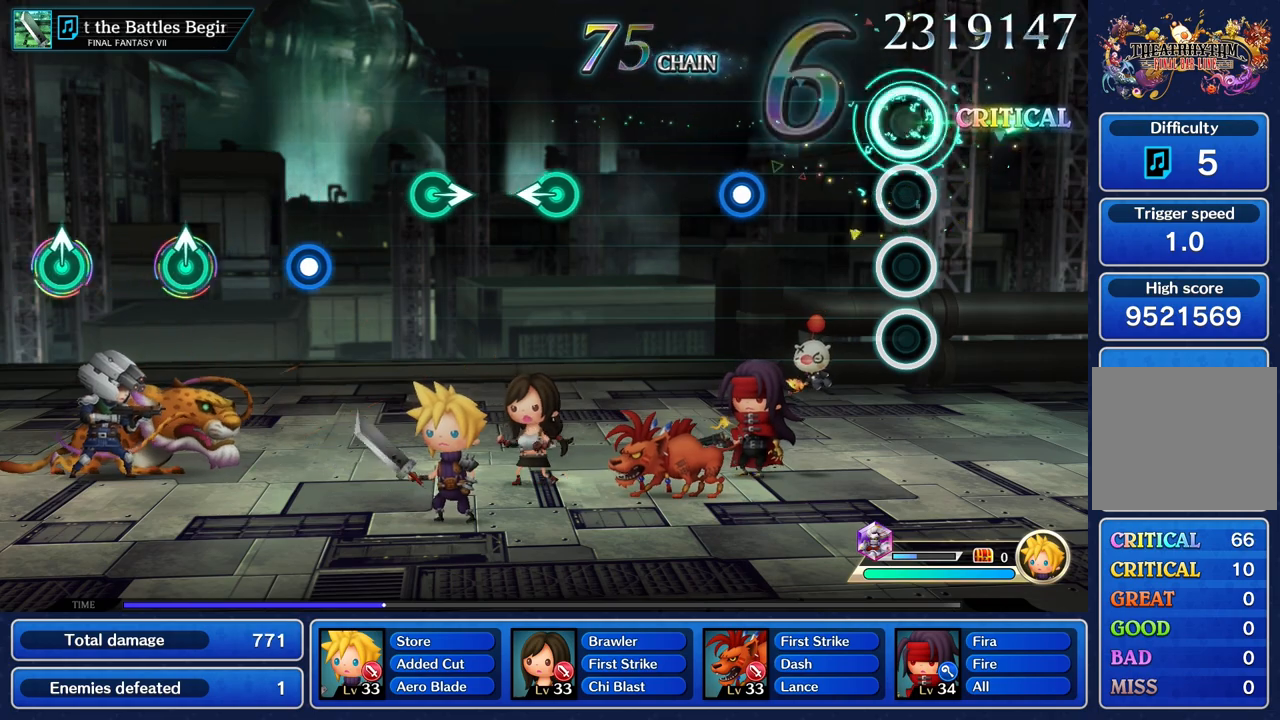
{"dt_ms": 500, "buttons": ["R1"], "left_stick": "center", "right_stick": "center", "events": [[100, "left_stick", "center"], [467, "R1", "down"]]}
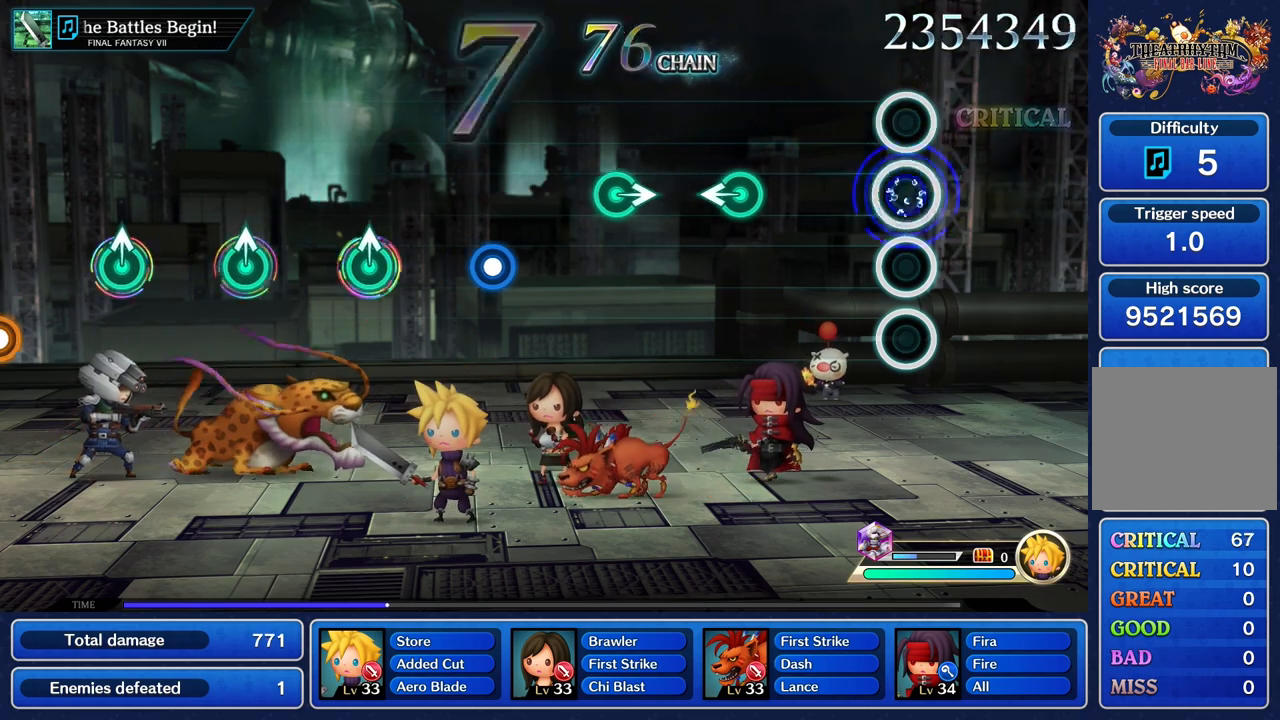
{"dt_ms": 500, "buttons": [], "left_stick": "left", "right_stick": "center", "events": [[83, "R1", "up"], [467, "left_stick", "left"]]}
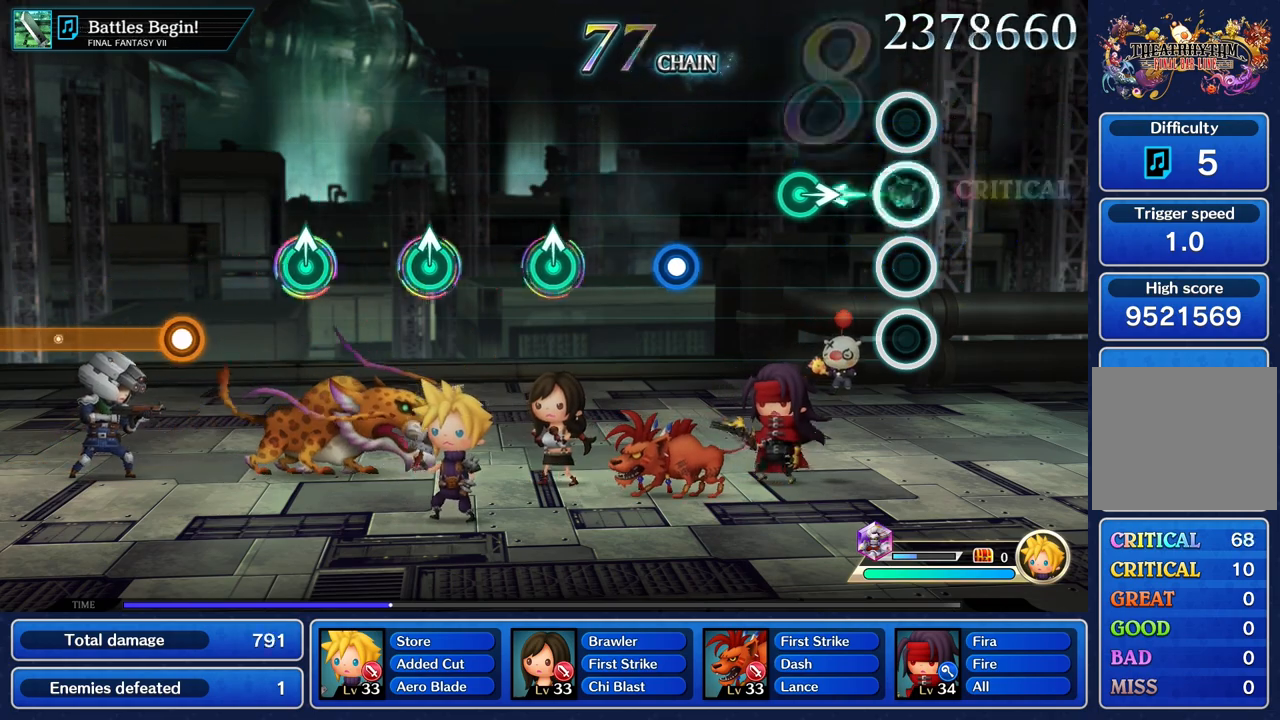
{"dt_ms": 500, "buttons": [], "left_stick": "center", "right_stick": "center", "events": [[117, "left_stick", "center"], [283, "left_stick", "right"], [417, "left_stick", "center"]]}
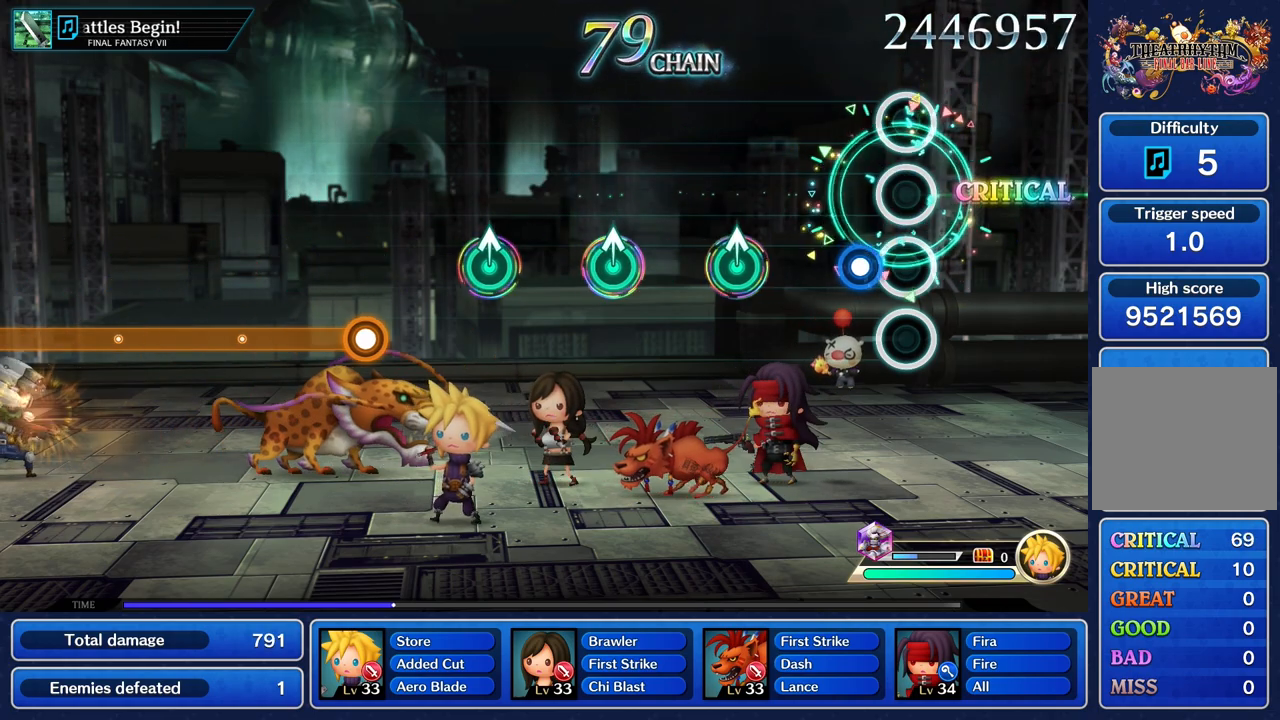
{"dt_ms": 500, "buttons": [], "left_stick": "up", "right_stick": "center", "events": [[167, "R1", "down"], [283, "R1", "up"], [483, "left_stick", "up"]]}
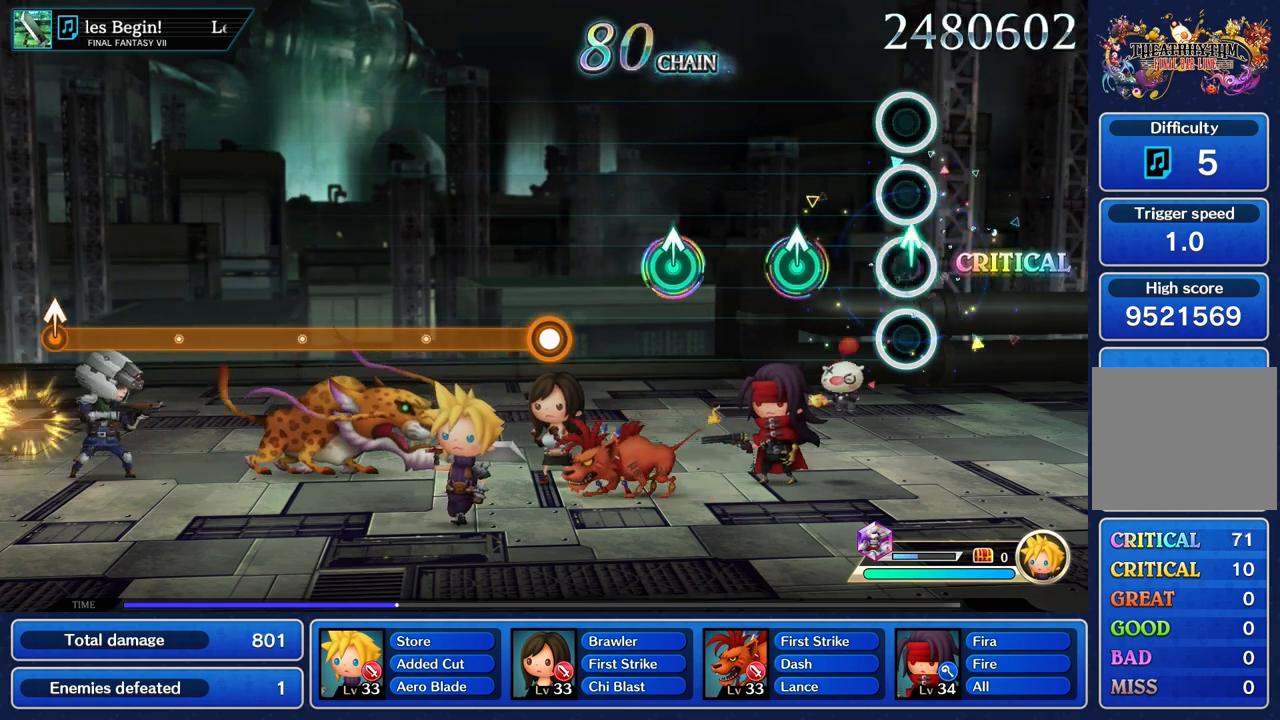
{"dt_ms": 500, "buttons": [], "left_stick": "center", "right_stick": "center", "events": [[100, "left_stick", "center"], [333, "left_stick", "up"], [450, "left_stick", "center"]]}
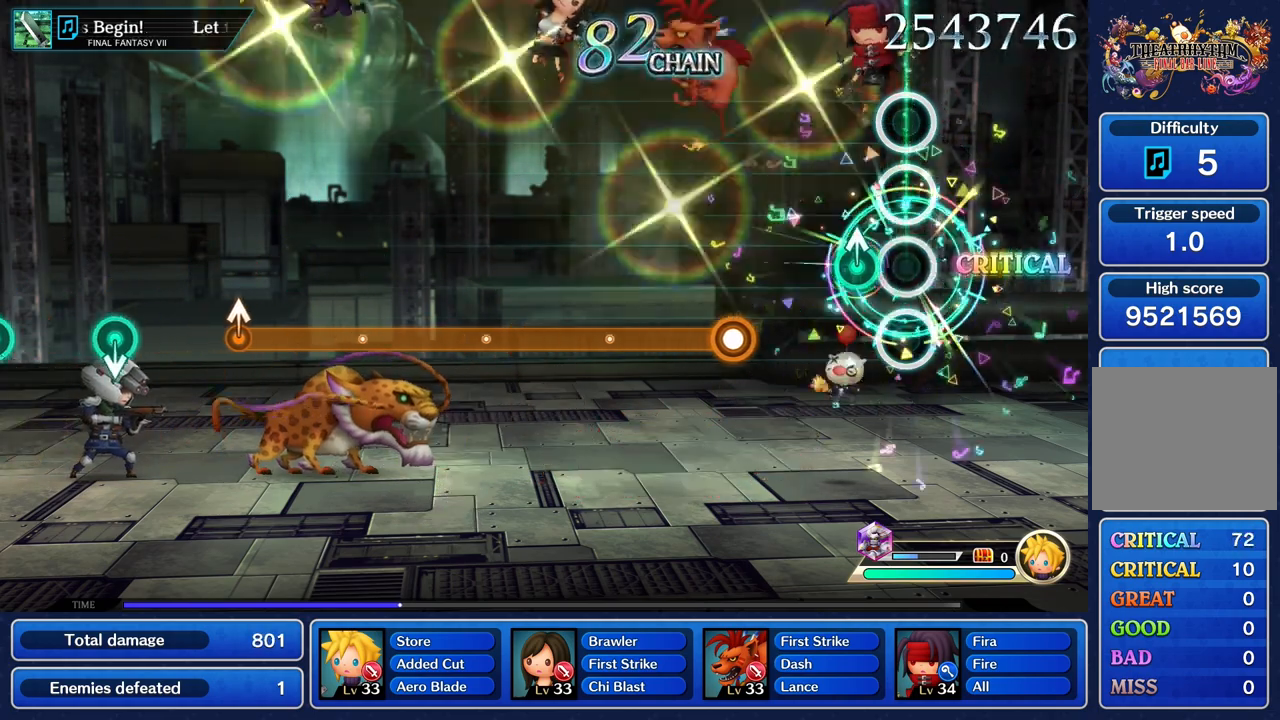
{"dt_ms": 500, "buttons": ["R1"], "left_stick": "center", "right_stick": "center", "events": [[150, "left_stick", "up"], [267, "left_stick", "center"], [500, "R1", "down"]]}
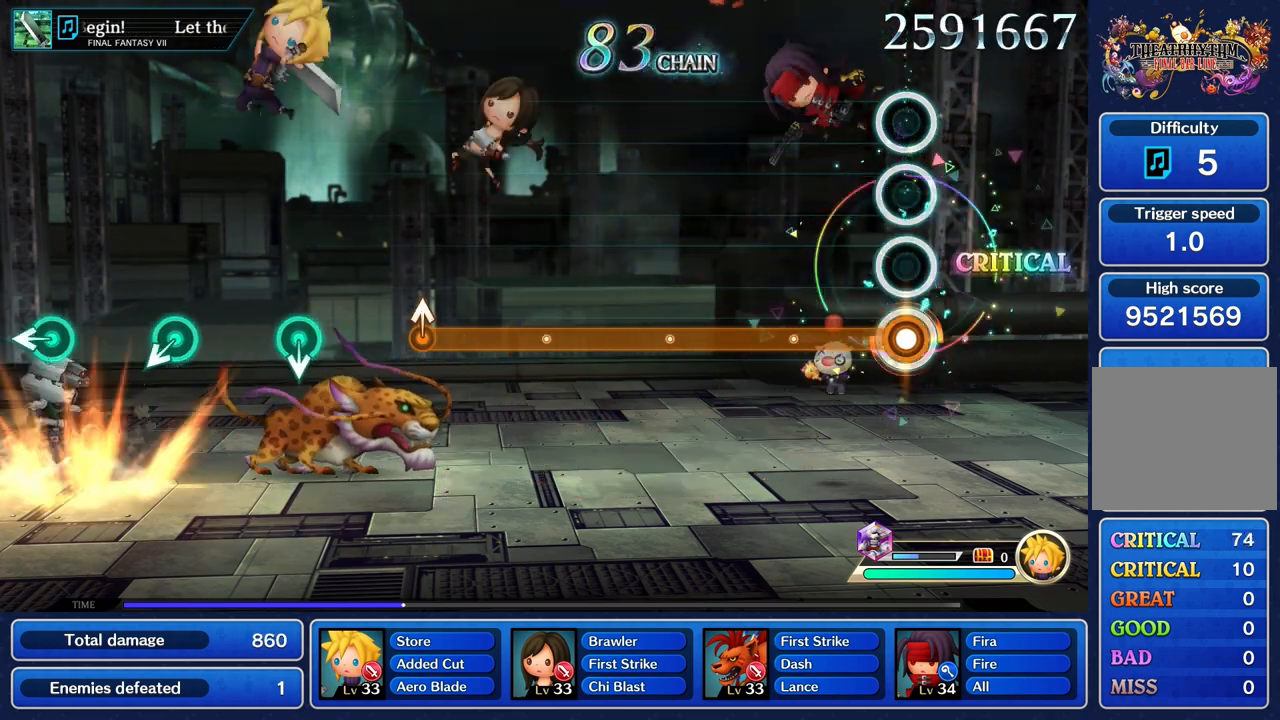
{"dt_ms": 500, "buttons": ["R1"], "left_stick": "center", "right_stick": "center", "events": []}
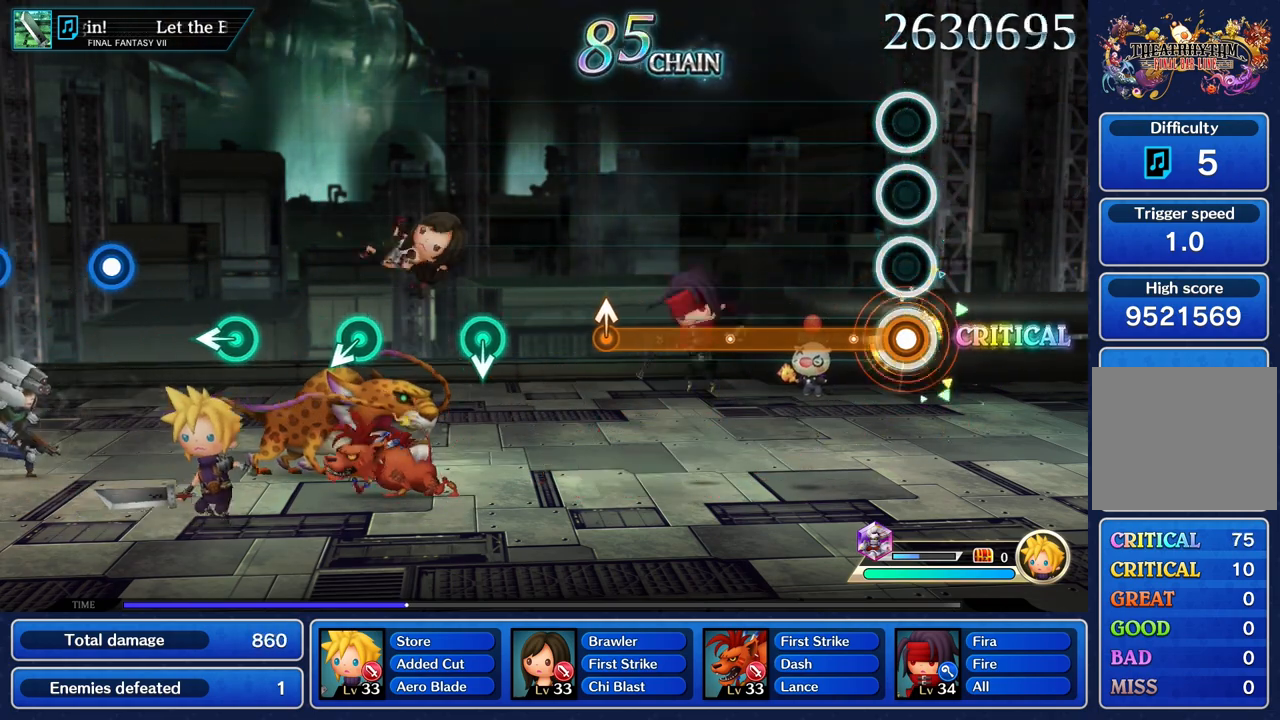
{"dt_ms": 500, "buttons": ["R1"], "left_stick": "center", "right_stick": "center", "events": []}
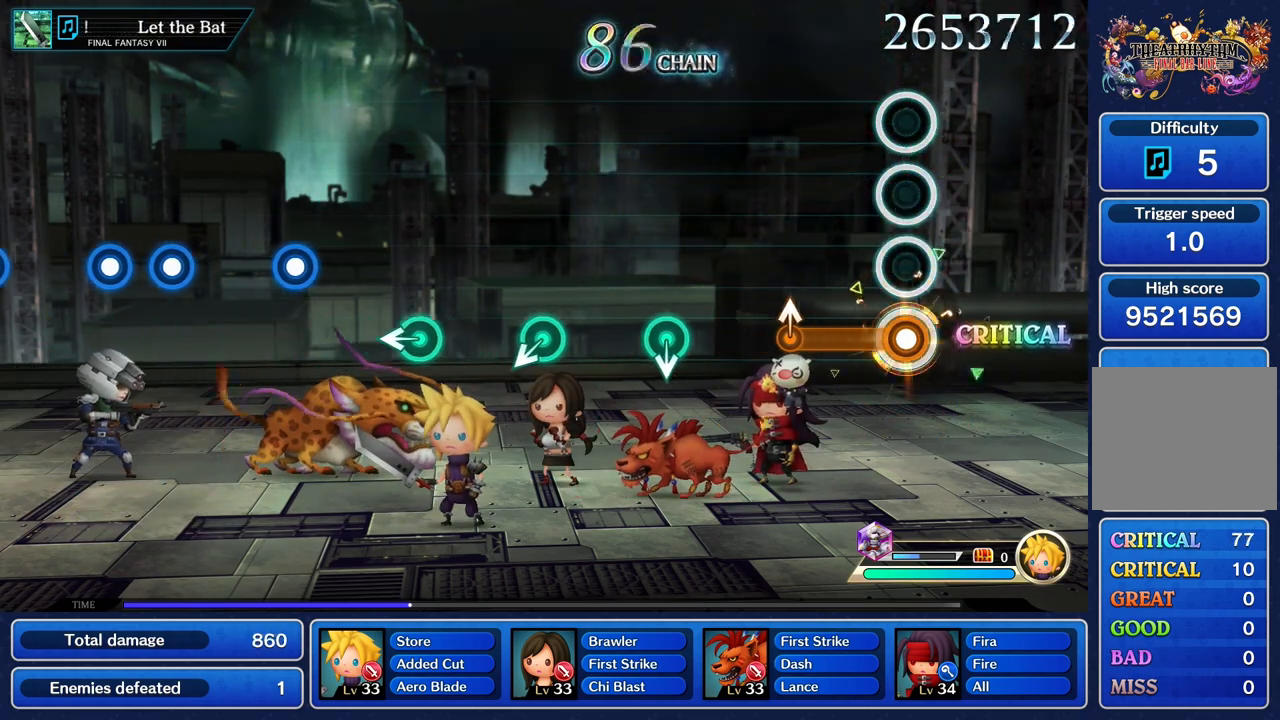
{"dt_ms": 500, "buttons": [], "left_stick": "center", "right_stick": "center", "events": [[333, "left_stick", "up"], [383, "R1", "up"], [450, "left_stick", "center"]]}
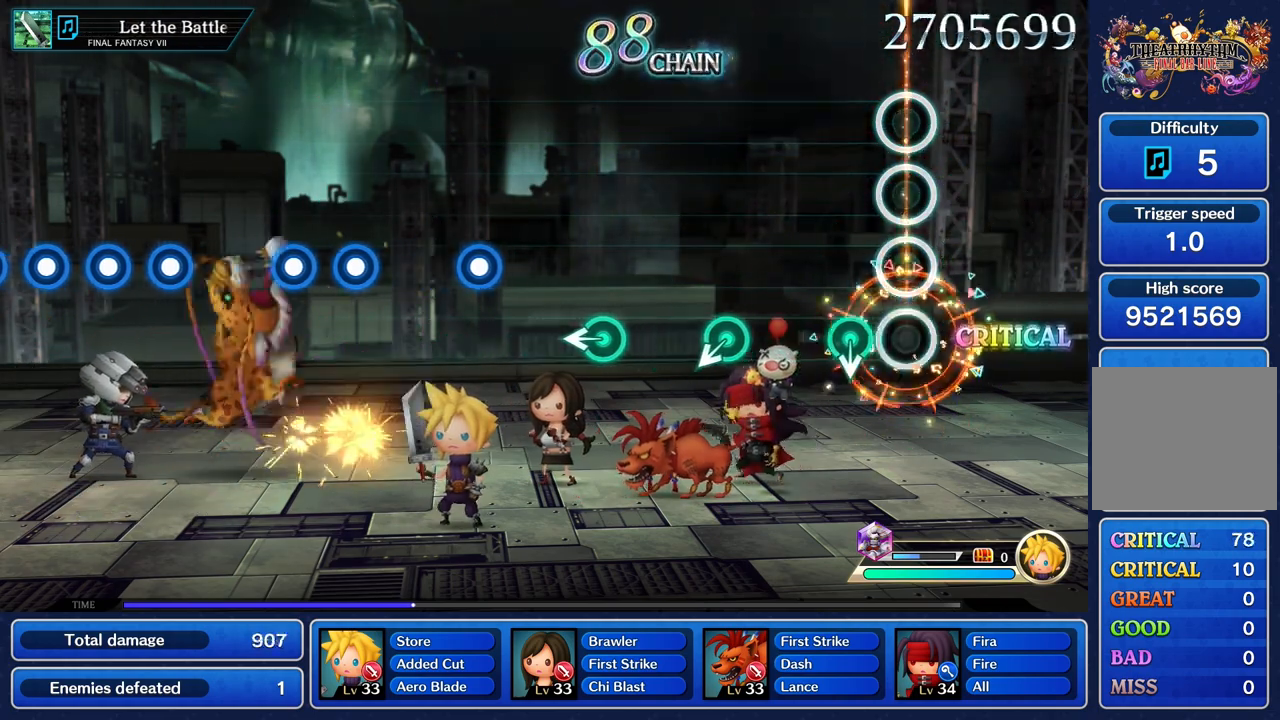
{"dt_ms": 1000, "buttons": [], "left_stick": "center", "right_stick": "center"}
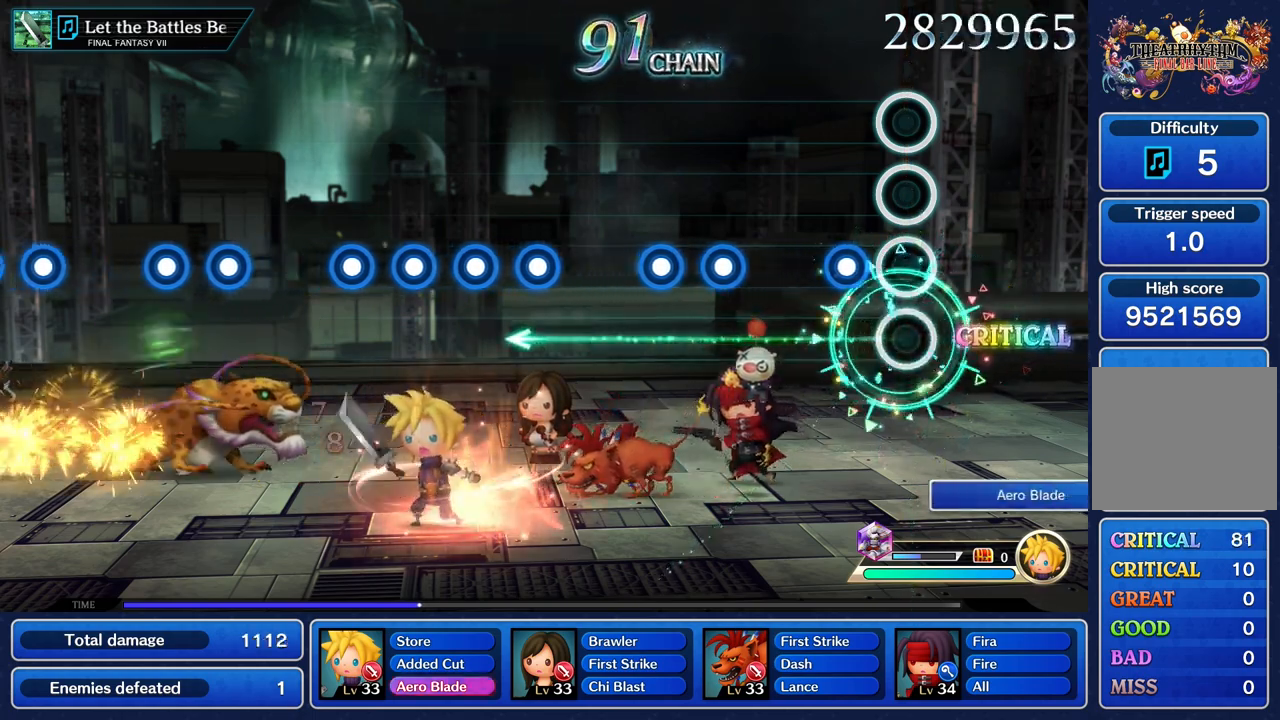
{"dt_ms": 500, "buttons": ["R1"], "left_stick": "center", "right_stick": "center", "events": [[183, "R1", "down"], [300, "R1", "up"], [500, "R1", "down"]]}
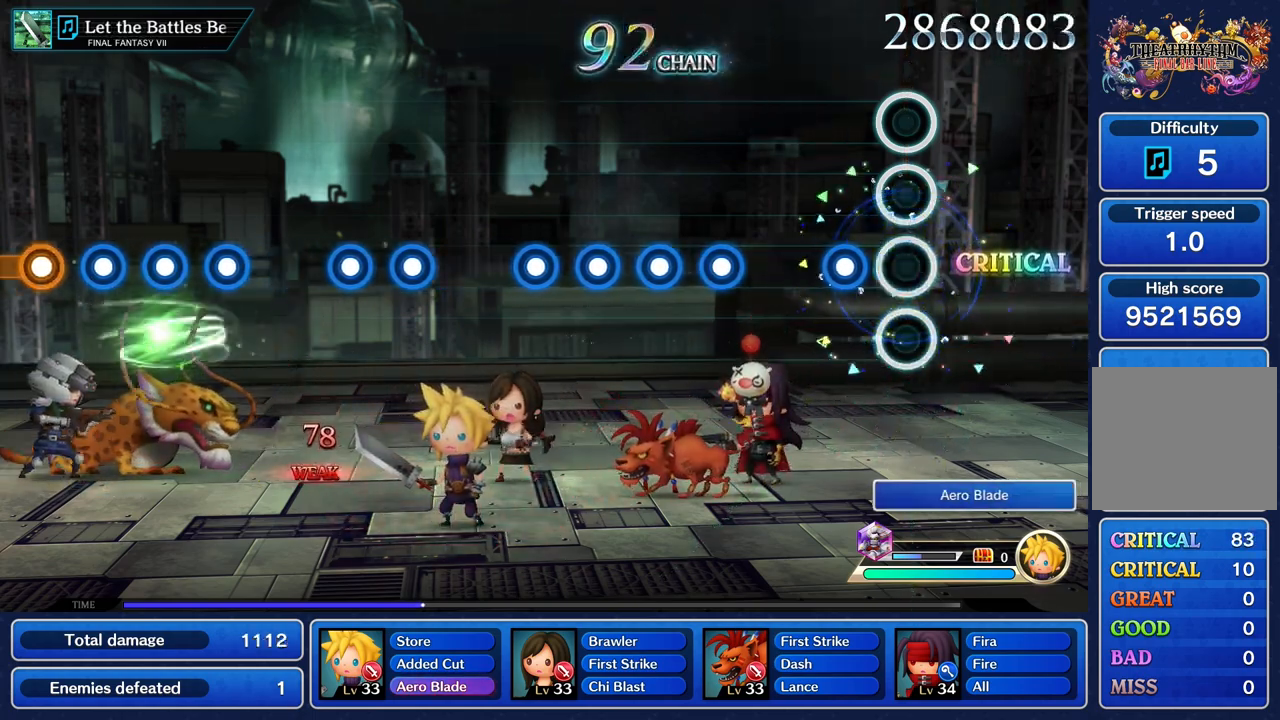
{"dt_ms": 500, "buttons": [], "left_stick": "center", "right_stick": "center", "events": [[117, "R1", "up"], [200, "R1", "down"], [300, "R1", "up"]]}
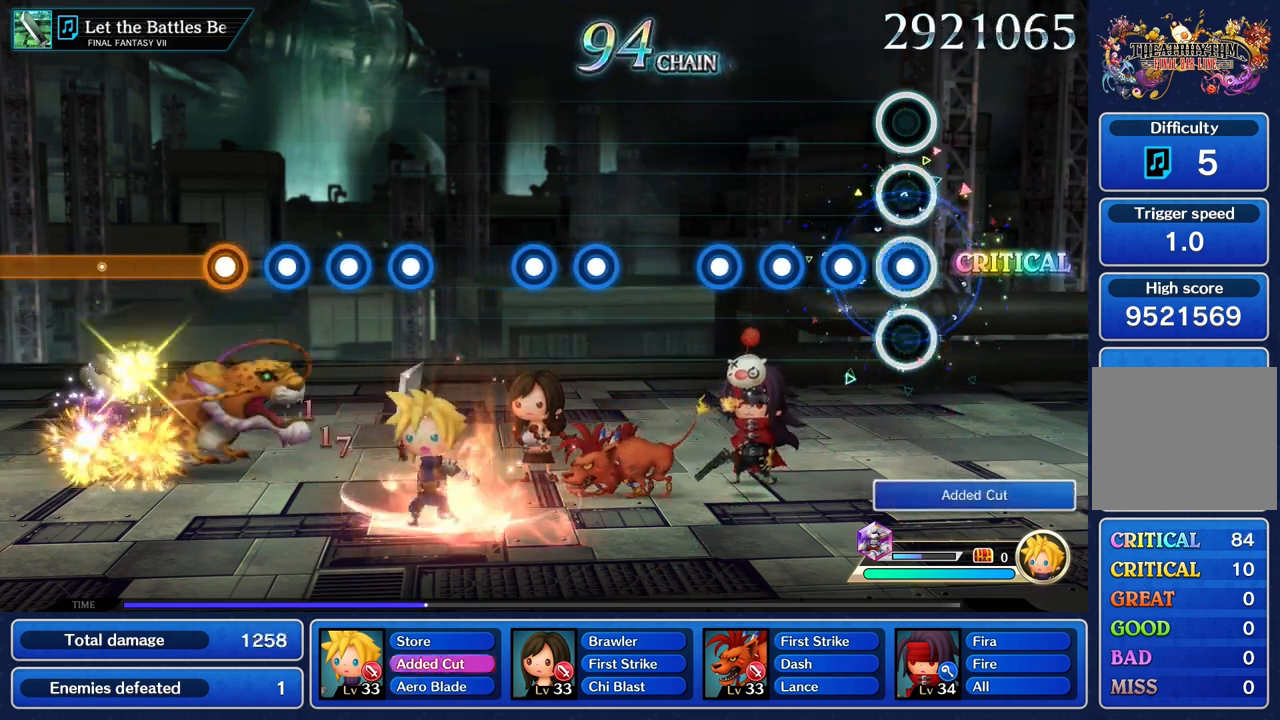
{"dt_ms": 500, "buttons": [], "left_stick": "center", "right_stick": "center", "events": [[33, "R1", "down"], [133, "R1", "up"], [217, "R1", "down"], [300, "R1", "up"], [367, "R1", "down"], [433, "R1", "up"]]}